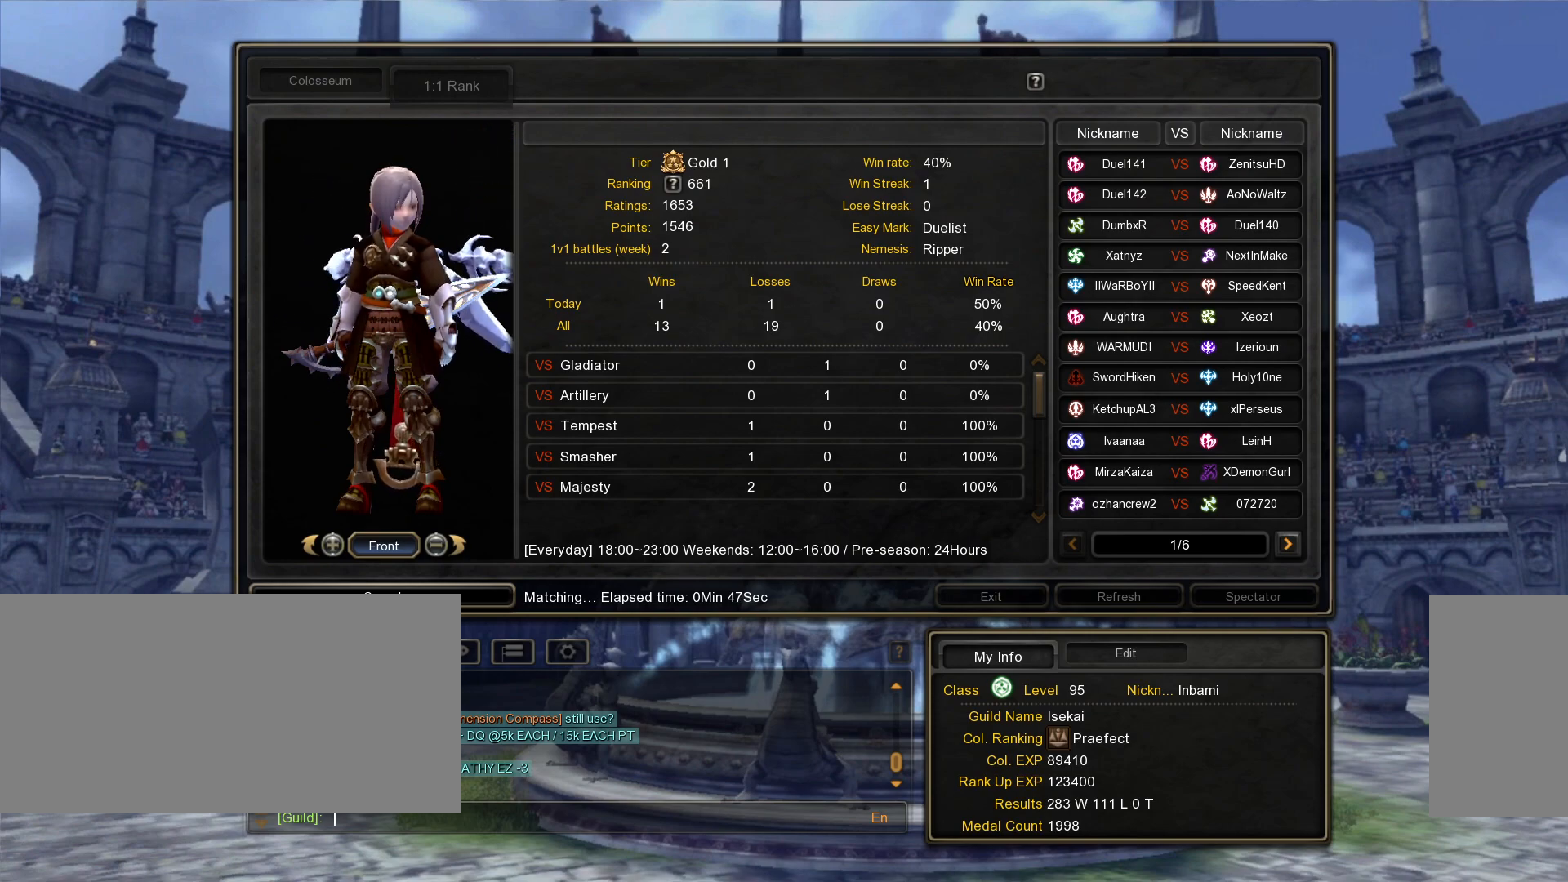
Gameplay with keyboard and mouse; each line is a JSON object with the keys and mouse buttons held at the frame after it. "events" lists presses ("down") and releases ("up") of ".", "/", "0", "1", "2", "3", "4", "5", "6", "7", "8", "9", "a", "alt_l", "alt_r", "b", "backslash", "backspace", "c", "caps_lock", "comma", "ctrl_l", "ctrl_r", "d", "down", "e", "equals", "escape", "f", "f1", "f10", "f11", "f12", "f2", "f3", "f4", "f5", "f6", "f7", "f8", "f9", "g", "h", "i", "j", "k", "l", "lbracket", "left", "m", "minus", "n", "o", "p", "q", "quote", "r", "rbracket", "return", "right", "s", "semicolon", "shift_l", "shift_r", "space", "super", "t", "tab", "tilde", "u", "up", "v", "w", "x", "y", "z", "mouse_left", "mouse_wheel", "mouse_right", "mouse_mb4" and "mouse_mb5" between this image and that frame as [ms after this image, input, new state], when the widget could be followed in between. "mouse_left", "mouse_wheel", "mouse_right", "mouse_mb4", "mouse_mb5" = the "left", "wheel", "right", "mb4", "mb5" buttons of the "mouse" list. No other keys are recorded. "wheel" means that the mouse wheel is clicked or scrolled. Mouse movement is not recorded.
{"keys": [], "mouse": [], "events": [[83, "mouse_wheel", "up"]]}
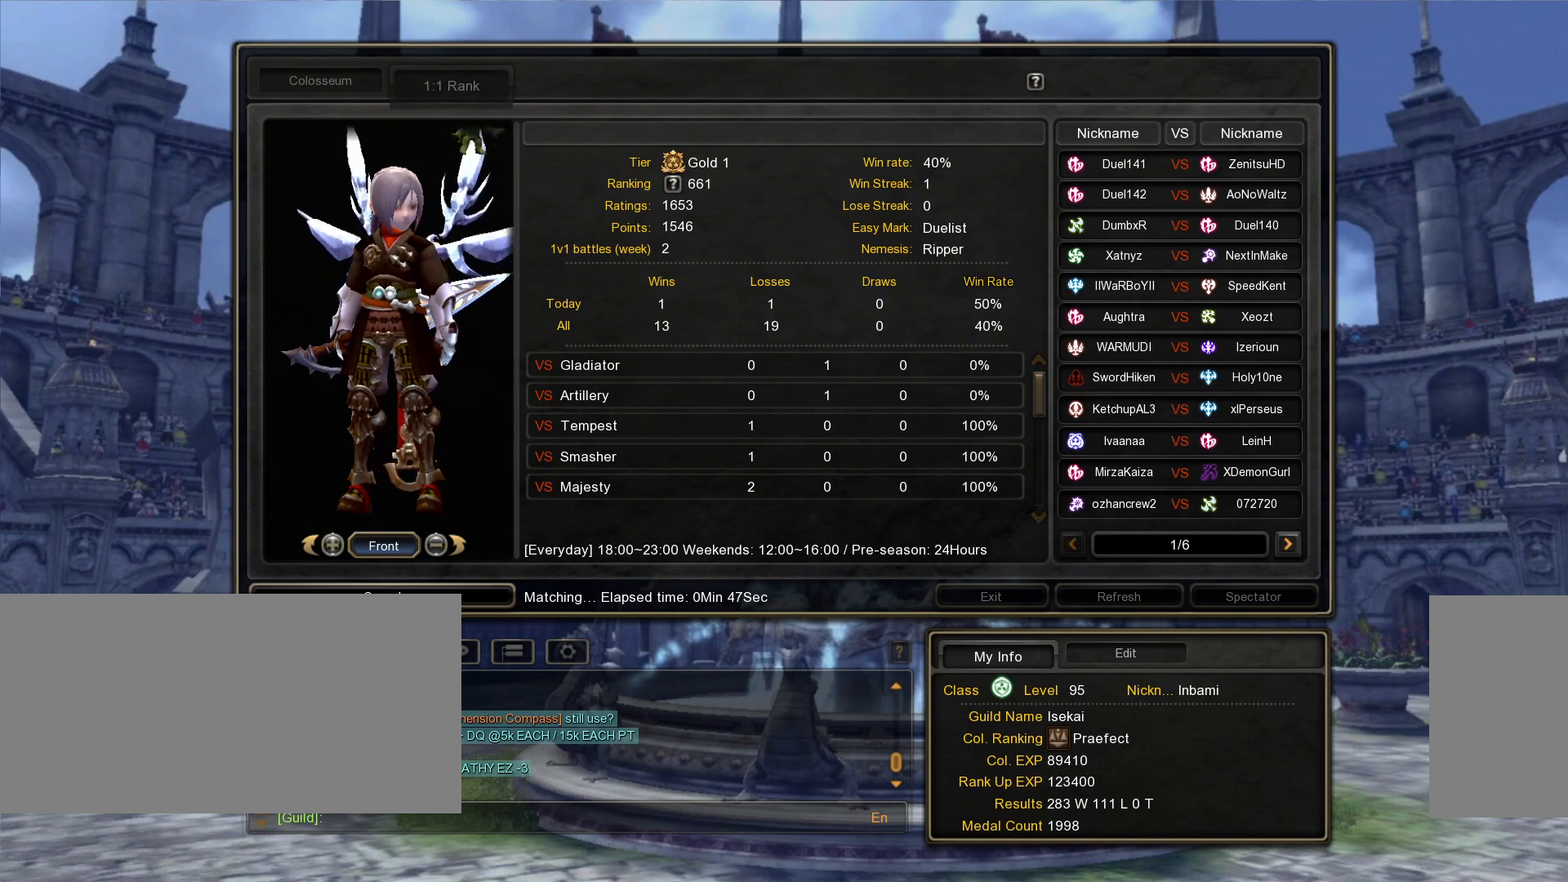
{"keys": [], "mouse": [], "events": [[133, "mouse_left", "down"], [233, "mouse_left", "up"]]}
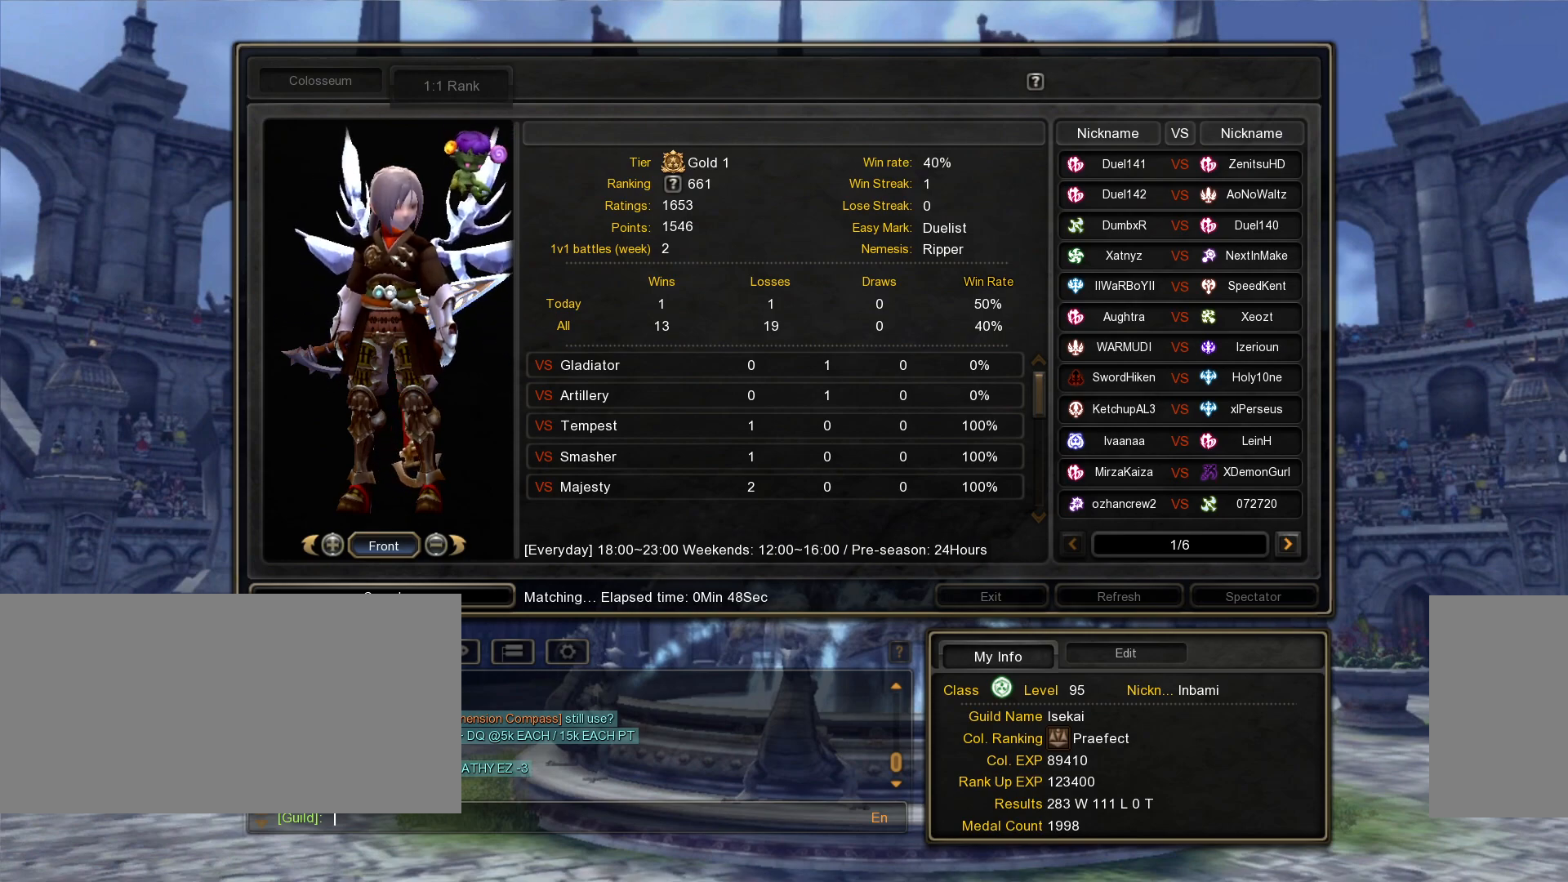
{"keys": [], "mouse": [], "events": []}
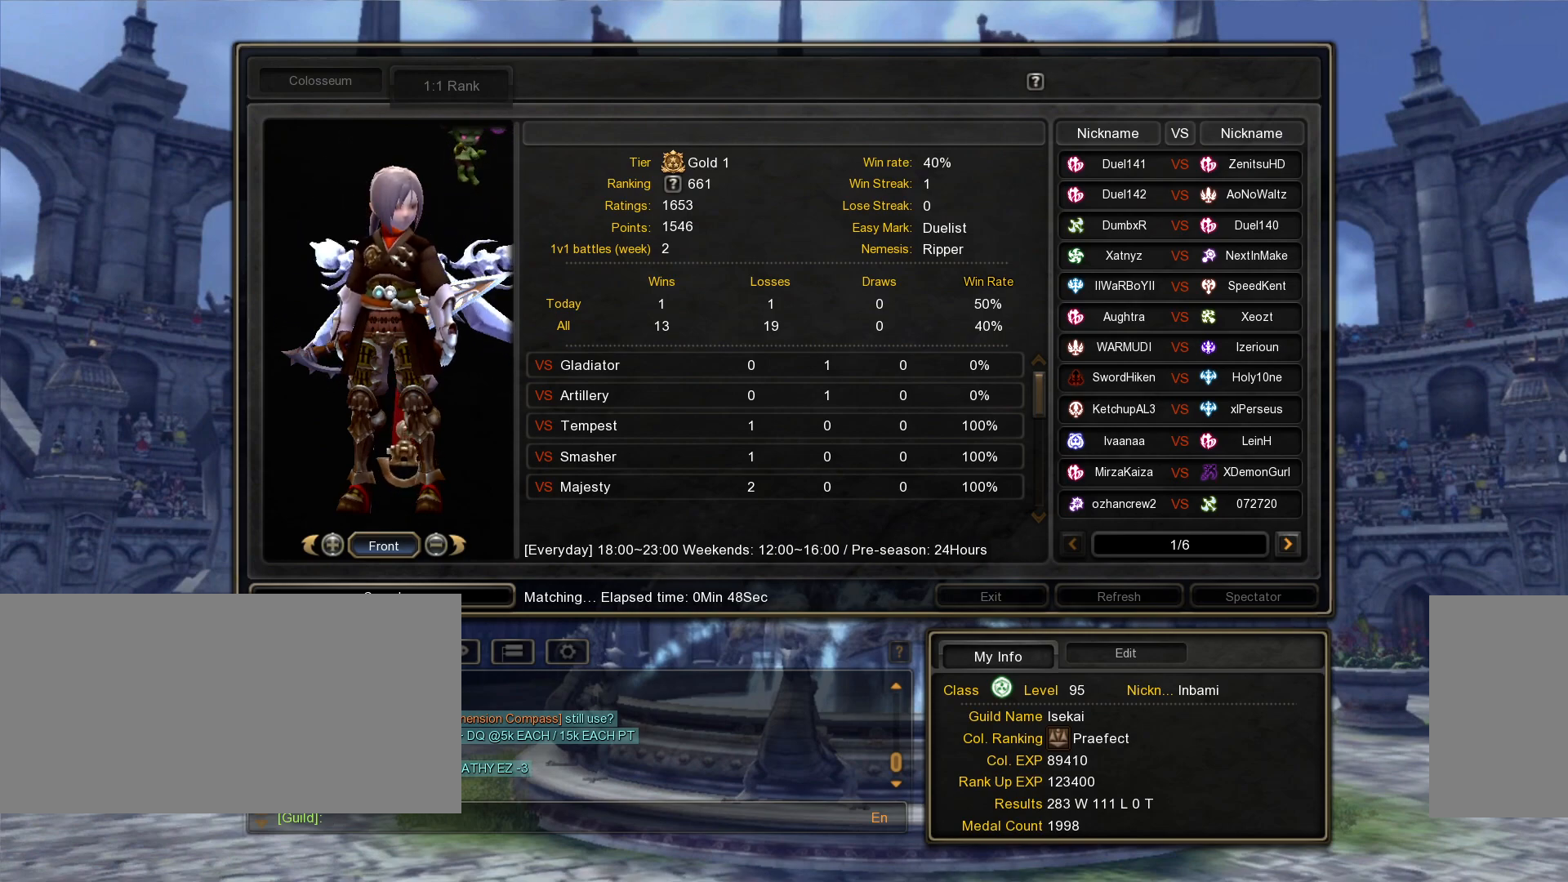
{"keys": [], "mouse": [], "events": [[33, "mouse_wheel", "down"], [267, "mouse_wheel", "up"]]}
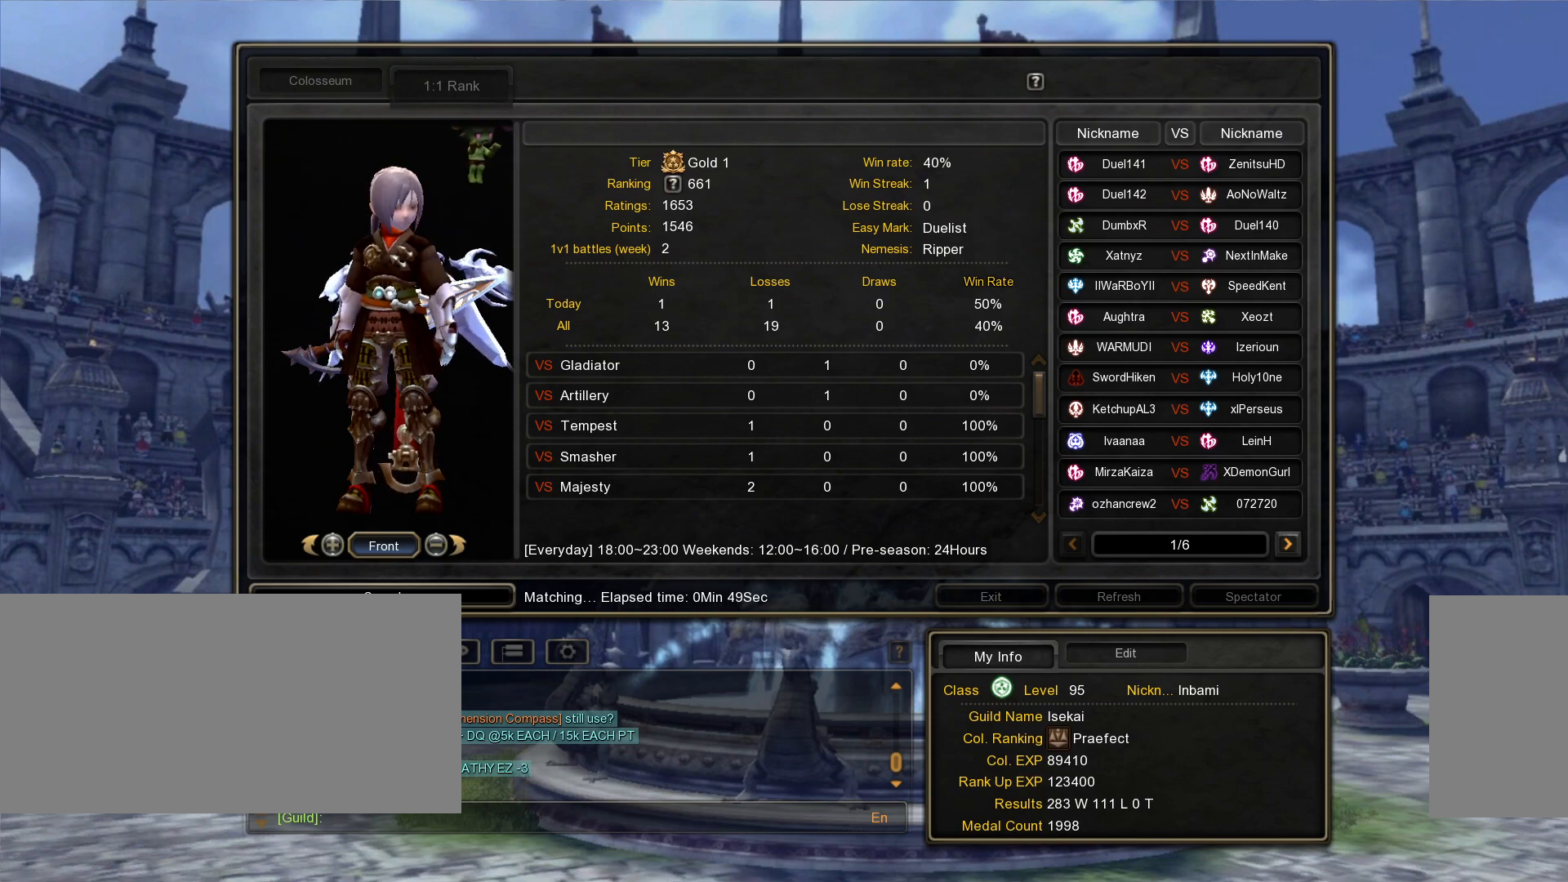
{"keys": [], "mouse": [], "events": [[117, "mouse_wheel", "down"], [133, "mouse_wheel", "up"]]}
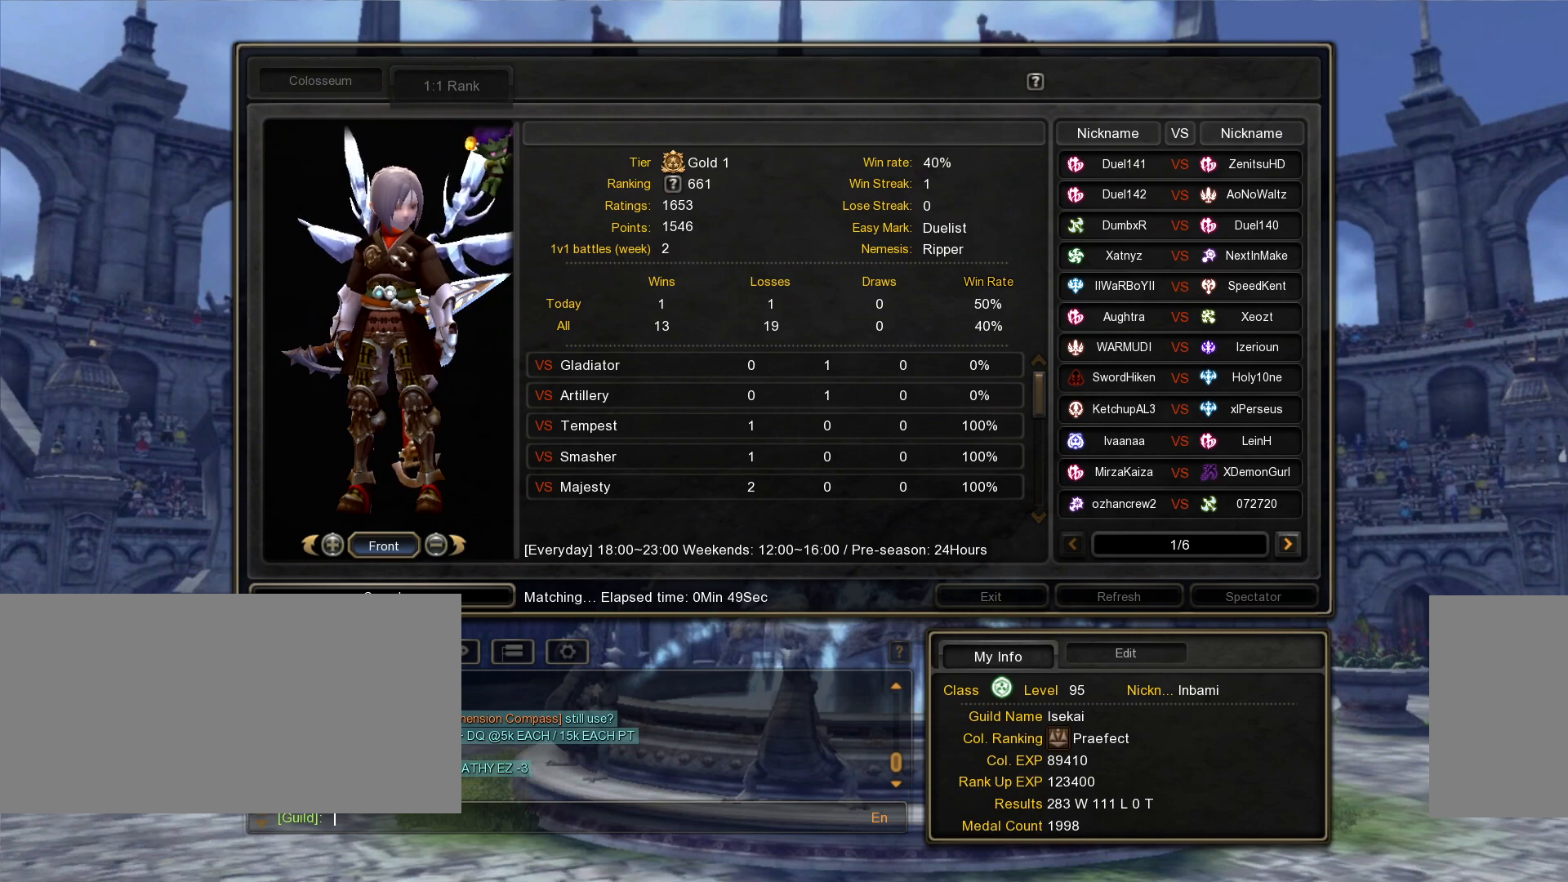
{"keys": [], "mouse": [], "events": [[217, "mouse_left", "down"], [317, "mouse_left", "up"]]}
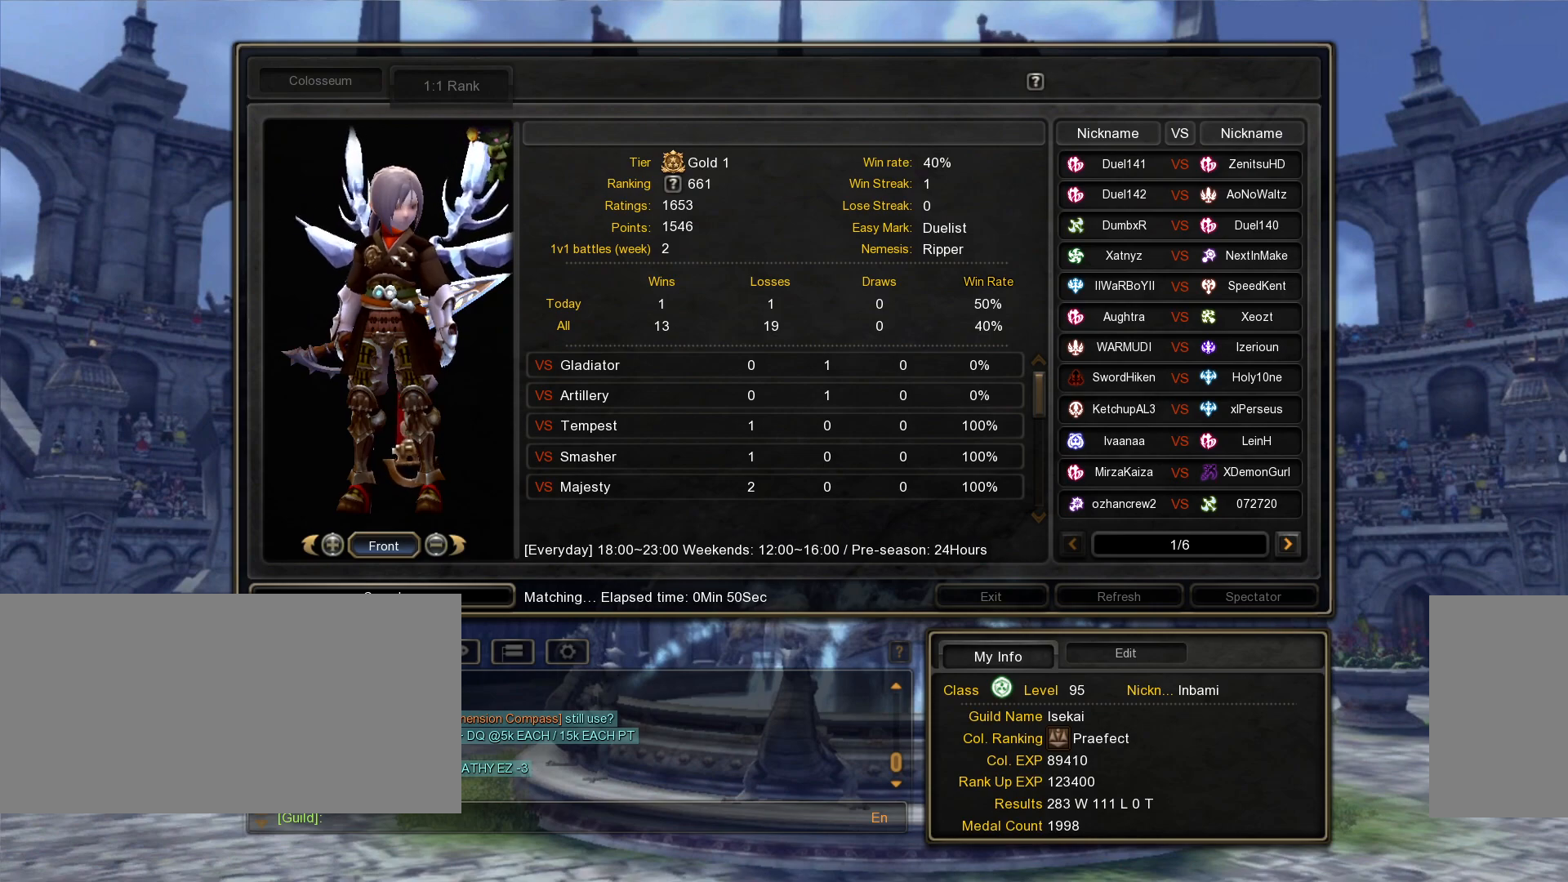
{"keys": [], "mouse": [], "events": []}
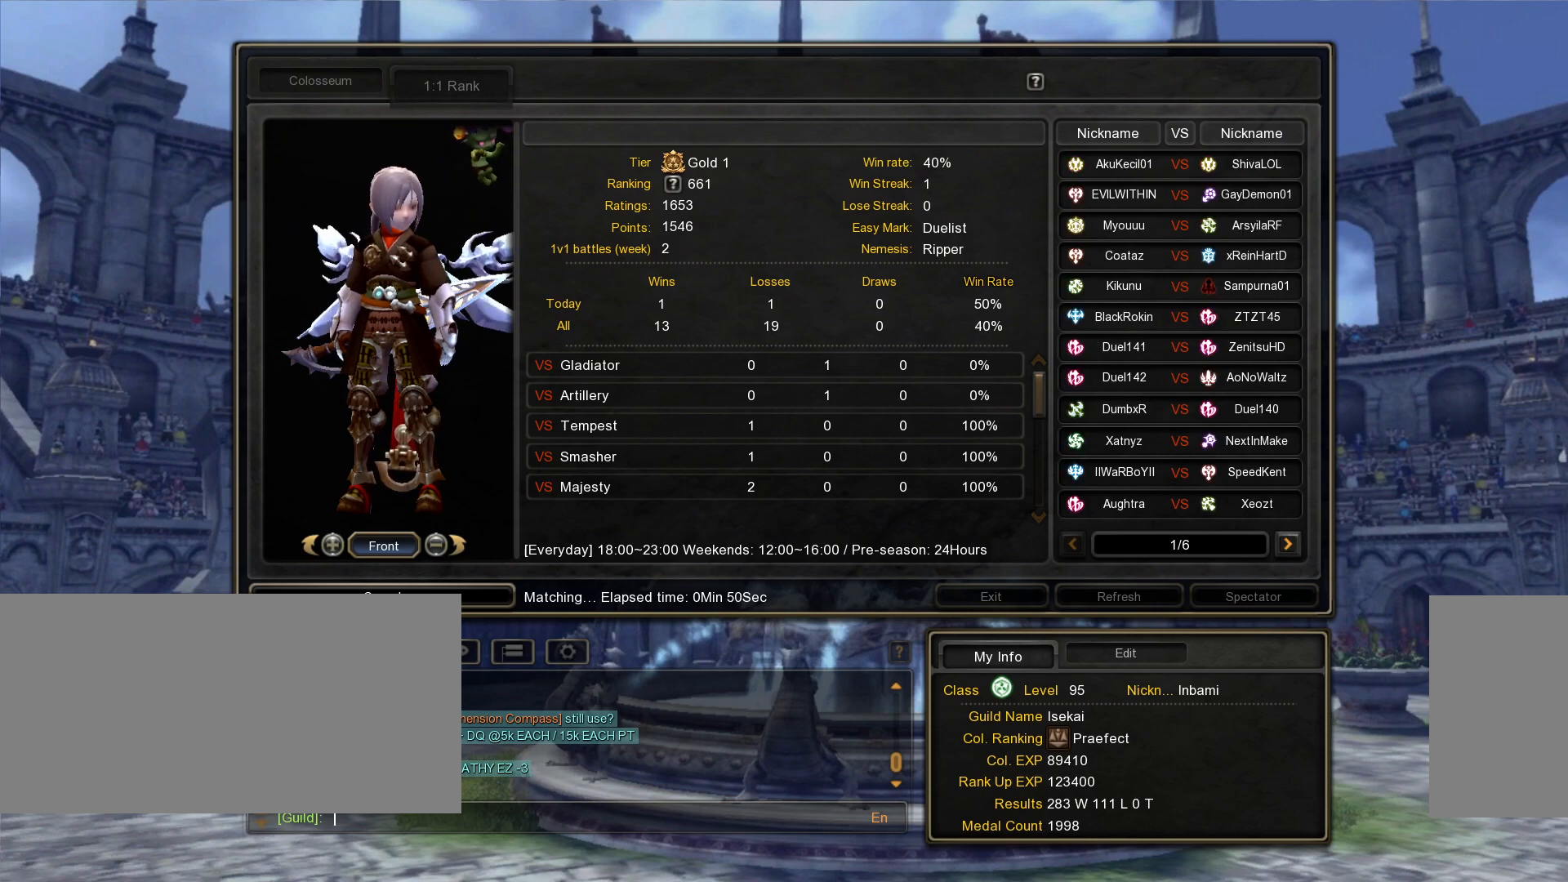
{"keys": [], "mouse": [], "events": [[250, "mouse_left", "down"], [333, "mouse_left", "up"]]}
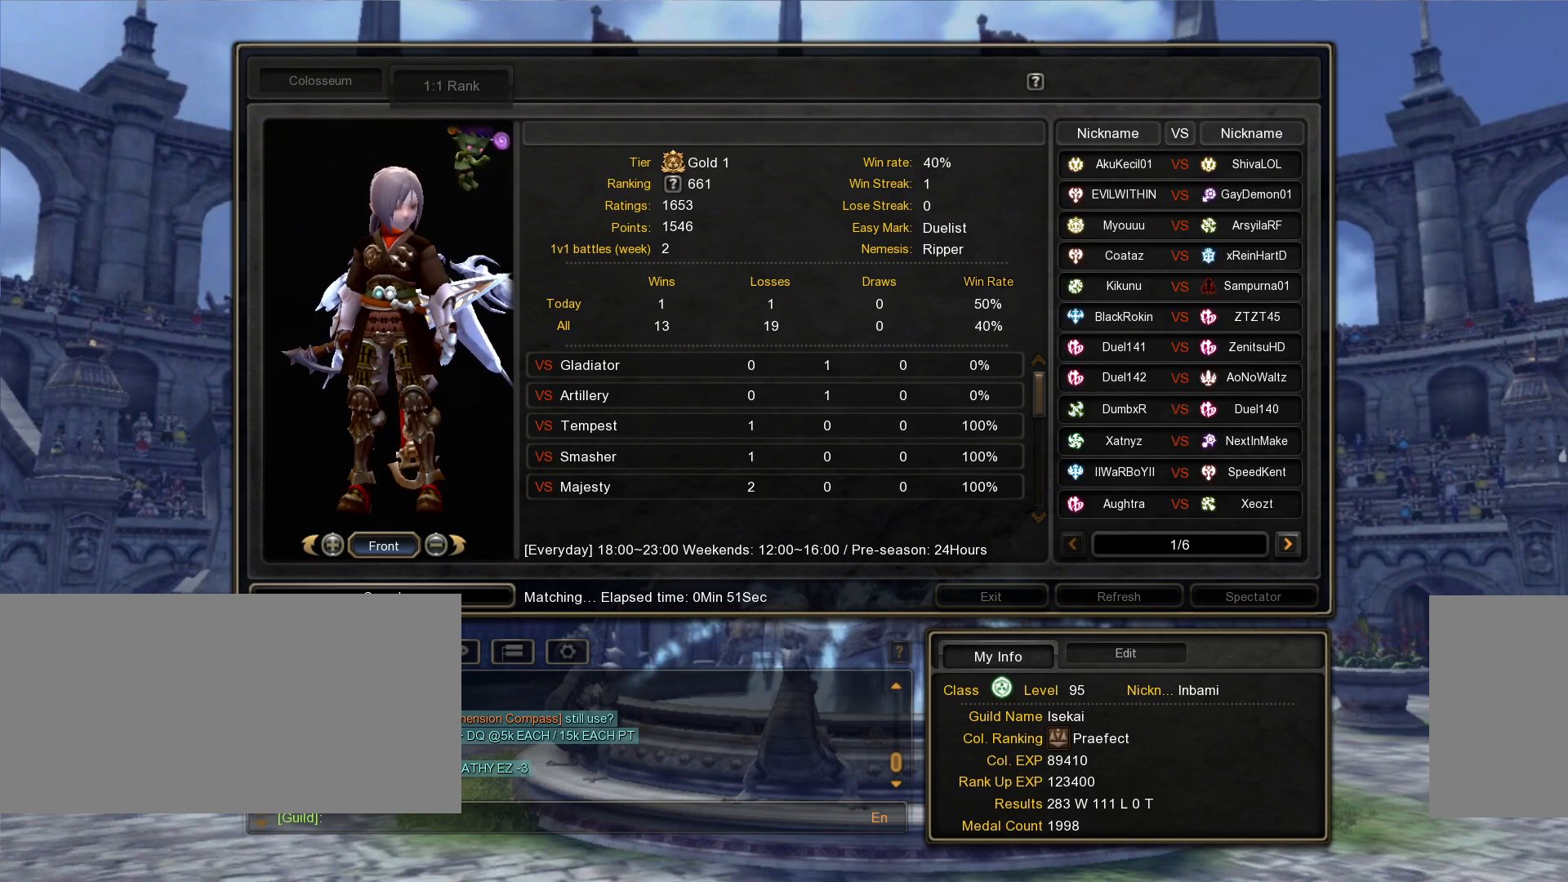
{"keys": [], "mouse": [], "events": [[67, "mouse_left", "down"], [150, "mouse_left", "up"], [267, "shift_l", "down"], [367, "2", "down"], [467, "2", "up"], [467, "shift_l", "up"]]}
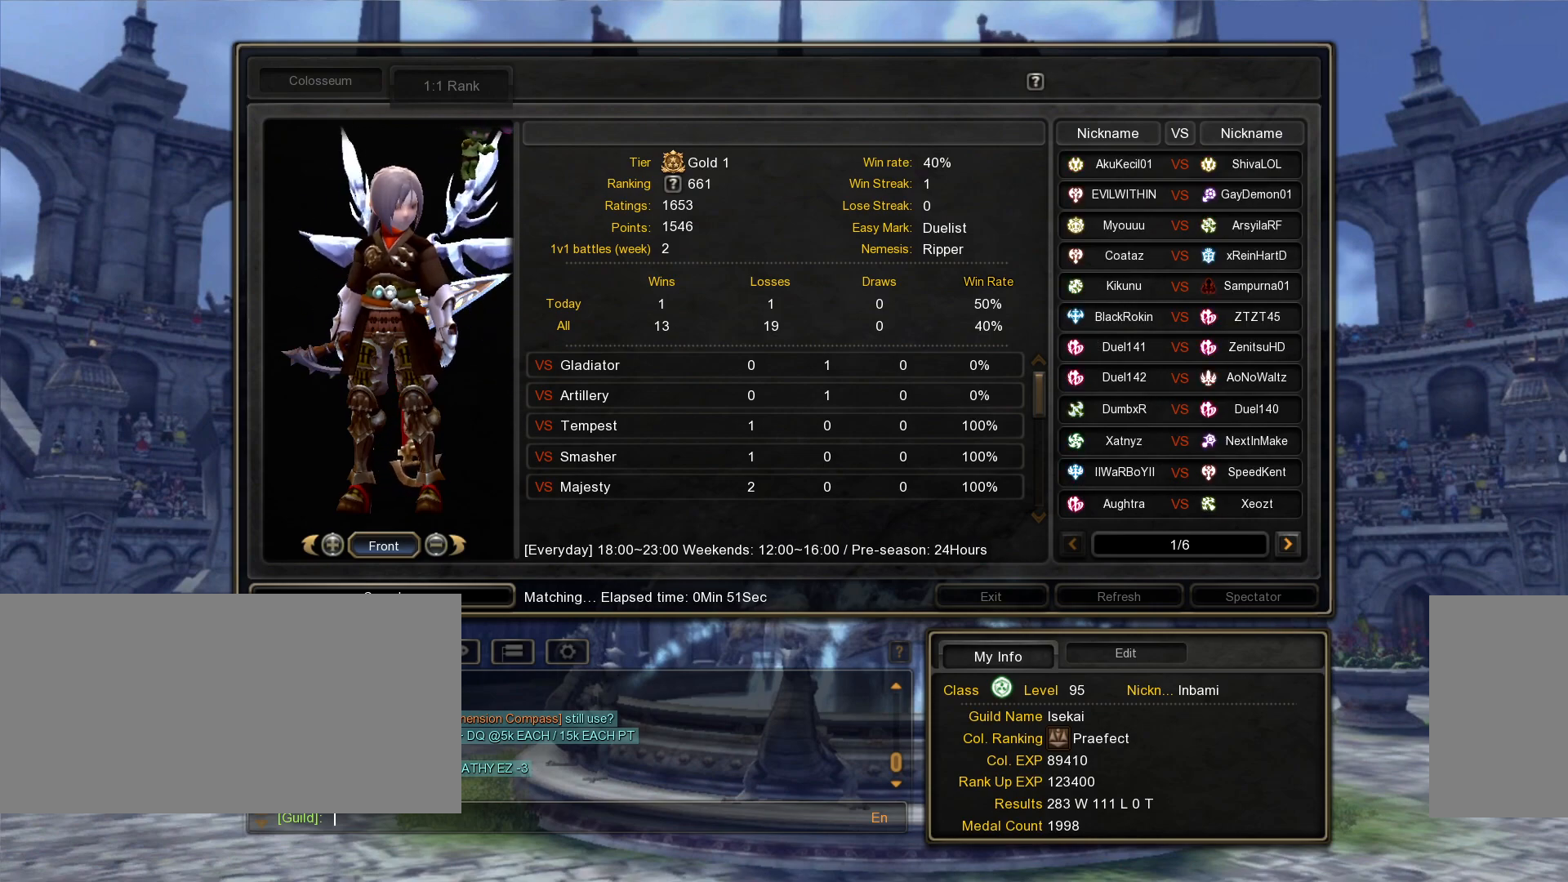
{"keys": [], "mouse": [], "events": [[183, "s", "down"], [267, "s", "up"]]}
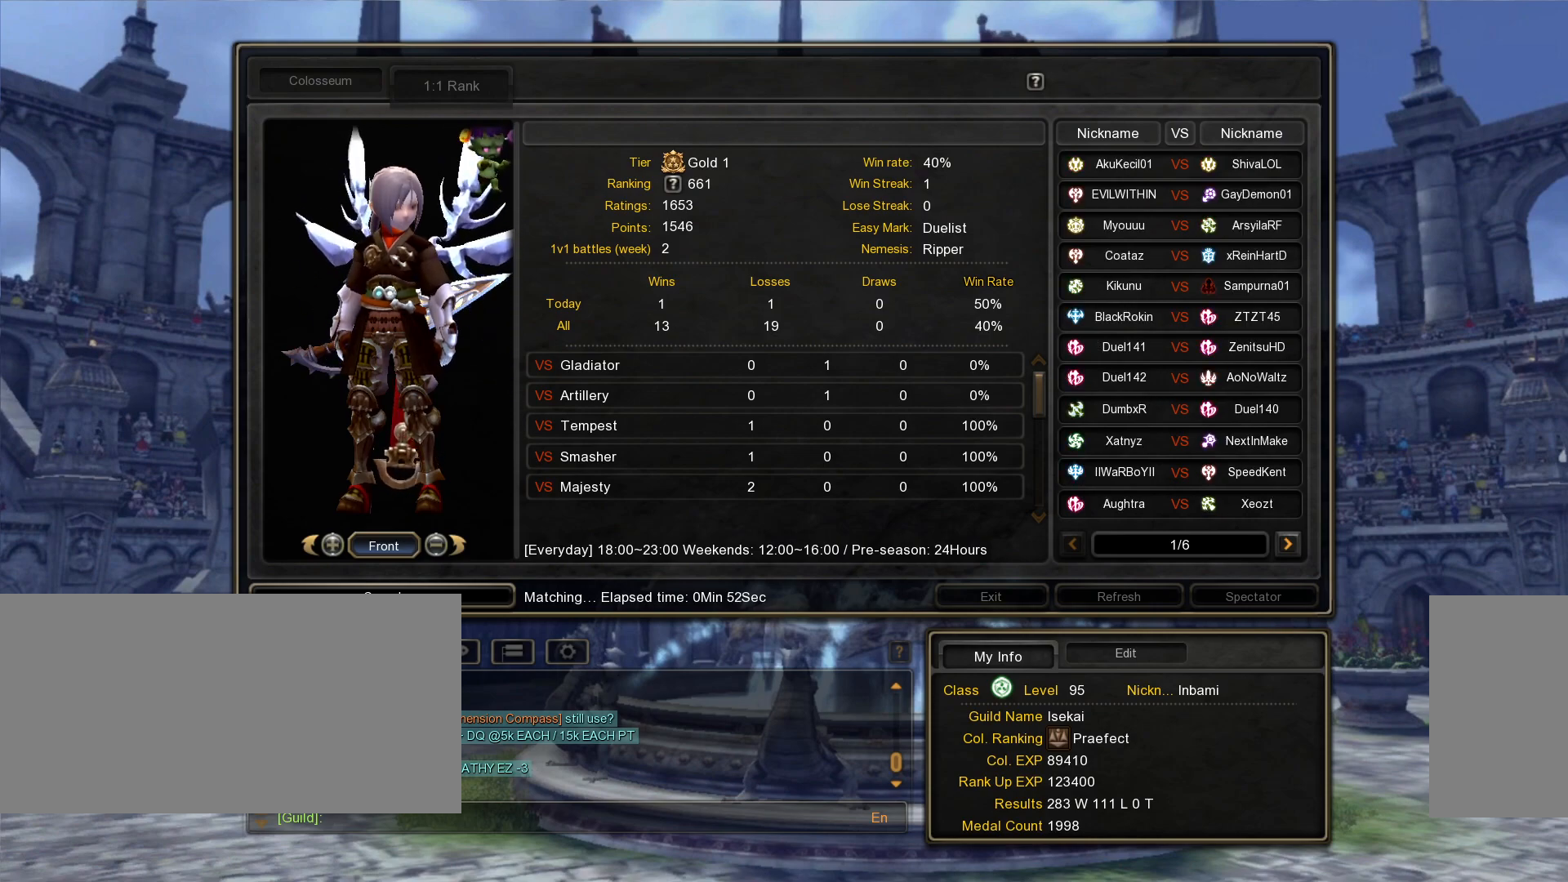
{"keys": ["j"], "mouse": [], "events": [[100, "backspace", "down"], [167, "backspace", "up"], [300, "w", "down"], [367, "w", "up"], [500, "j", "down"]]}